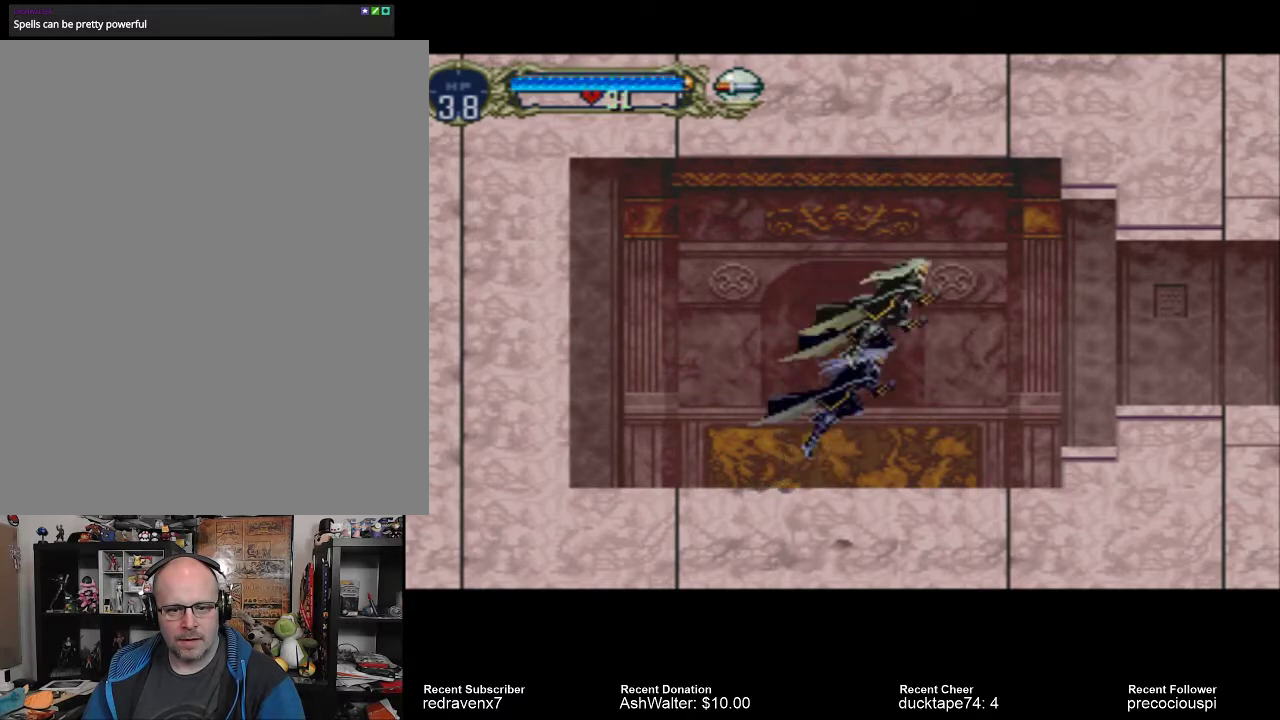
Gameplay with a controller (PlayStation layout); each line is a JSON object with the inputs held at the frame after it. "events" lists button and stick changes between this image and that frame as [ms after this image, input, new state], when the widget could be followed in between. Not read: L2 L3 R2 R3.
{"buttons": [], "left_stick": "center", "right_stick": "center", "events": []}
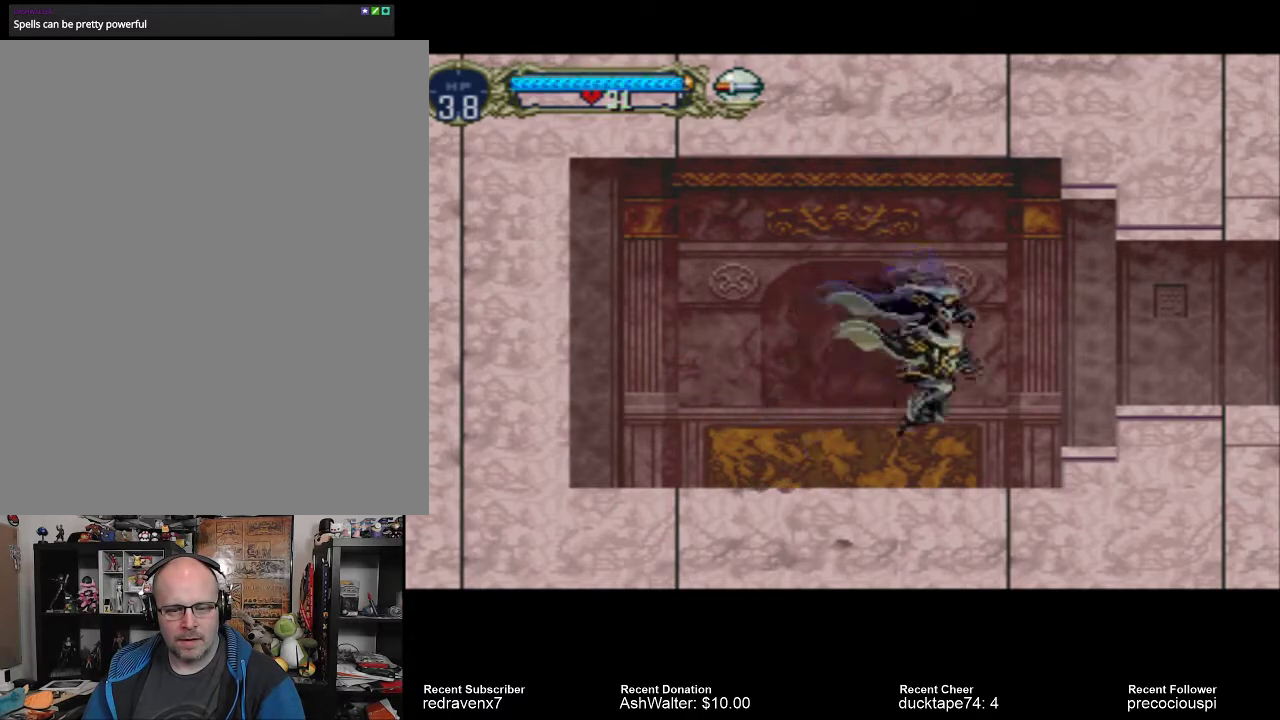
{"buttons": ["CROSS"], "left_stick": "center", "right_stick": "center", "events": [[200, "CROSS", "down"]]}
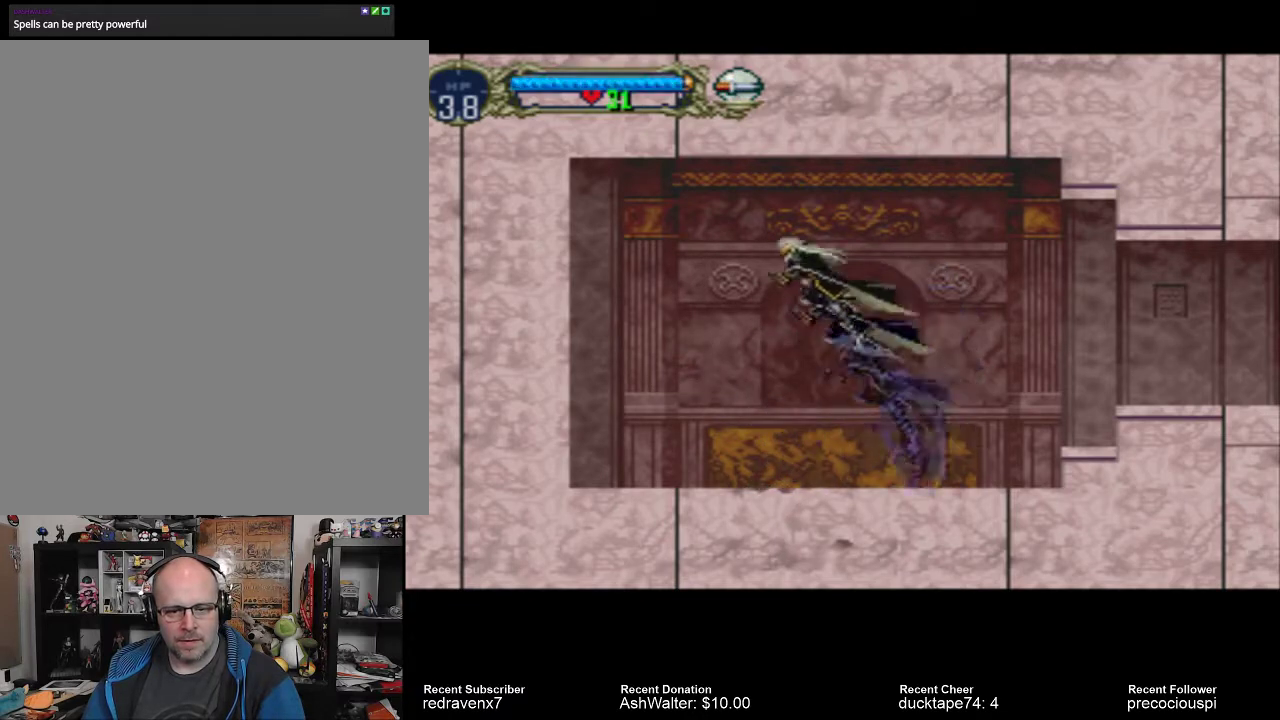
{"buttons": [], "left_stick": "center", "right_stick": "center", "events": [[67, "CROSS", "up"]]}
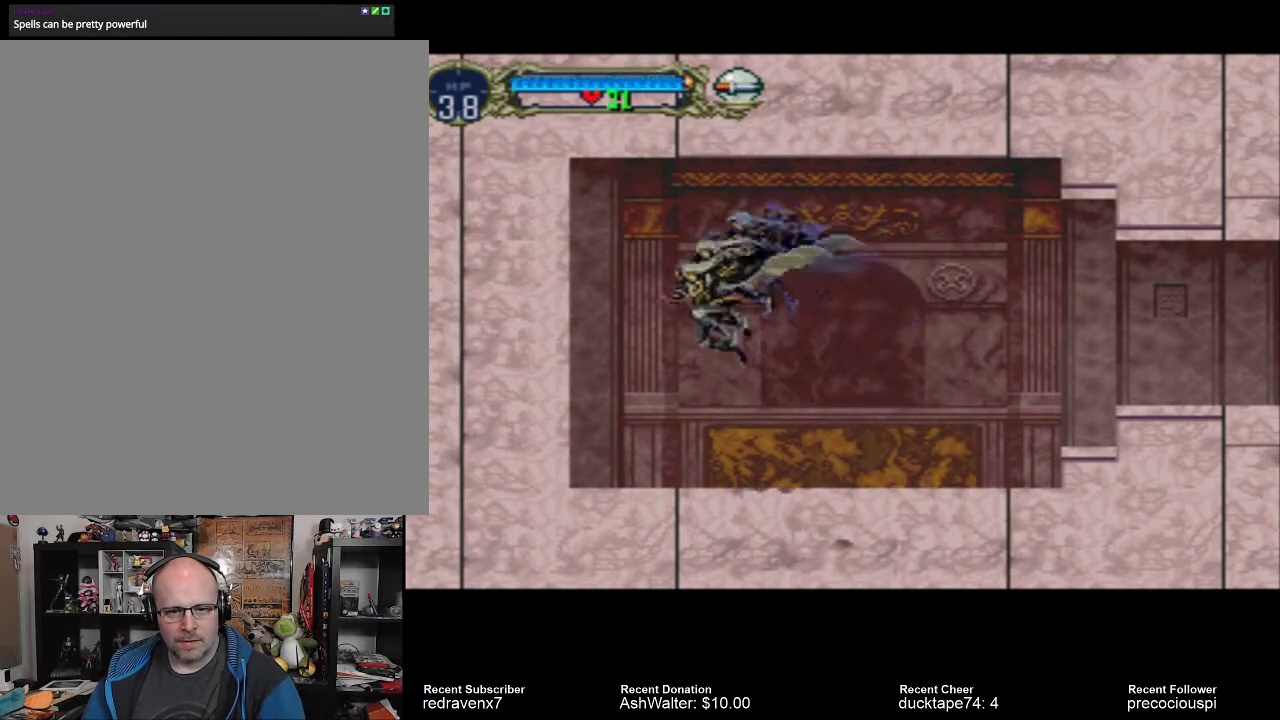
{"buttons": [], "left_stick": "center", "right_stick": "center", "events": []}
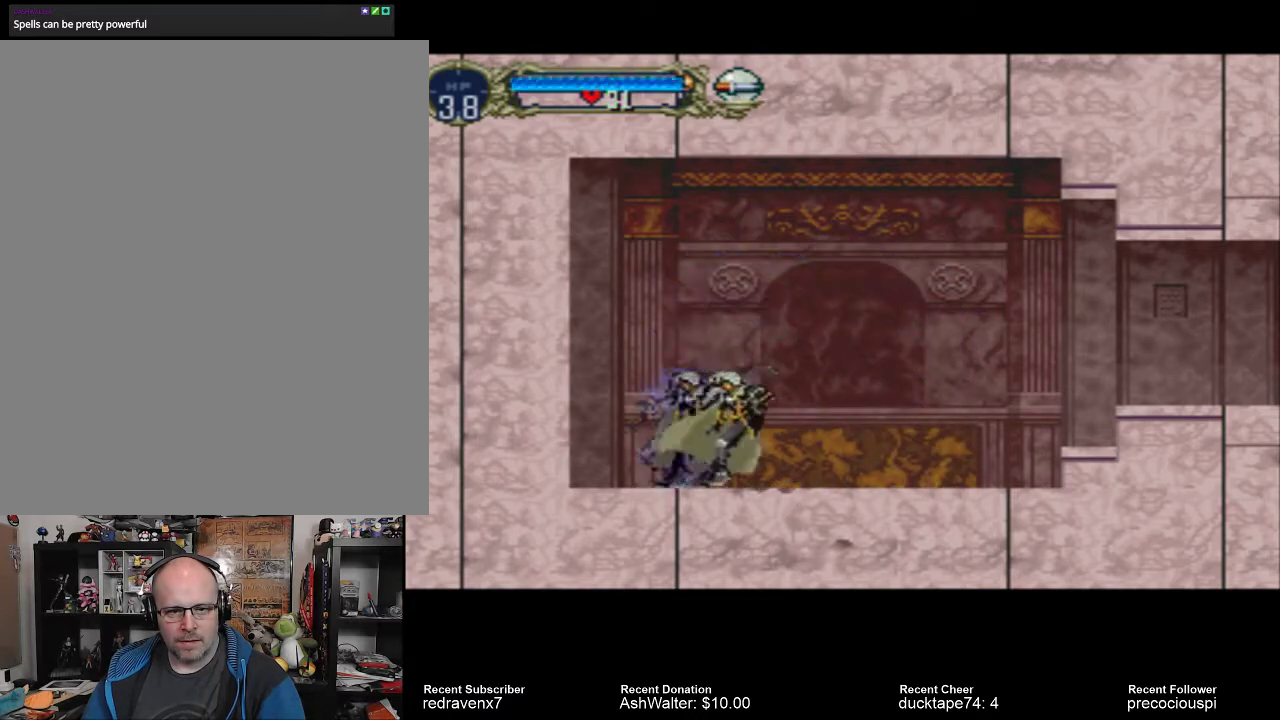
{"buttons": [], "left_stick": "center", "right_stick": "center", "events": []}
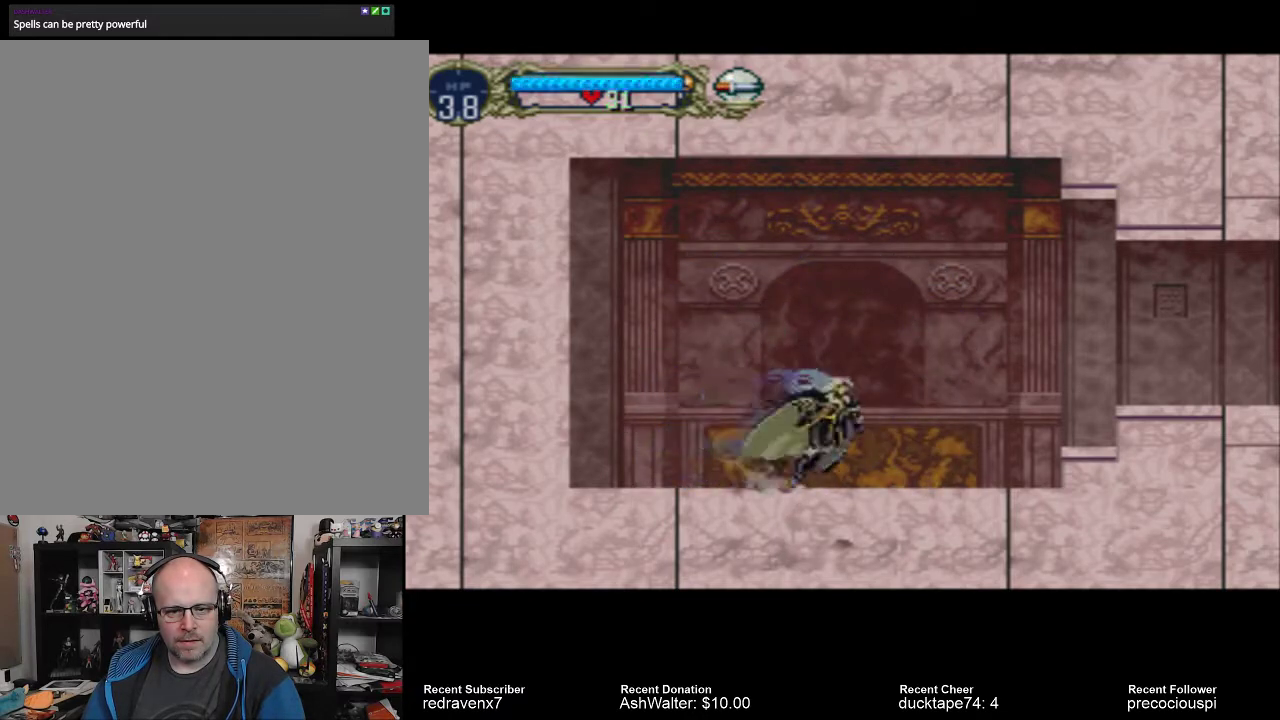
{"buttons": [], "left_stick": "center", "right_stick": "center", "events": []}
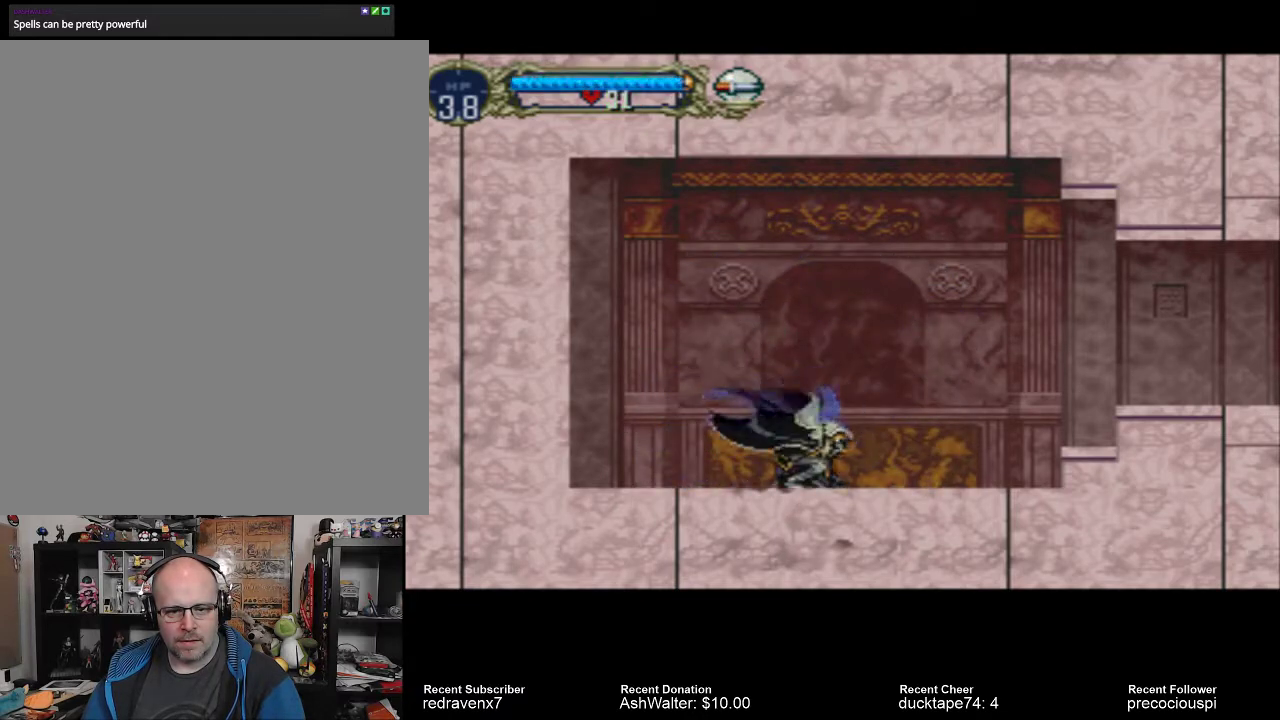
{"buttons": [], "left_stick": "center", "right_stick": "center", "events": []}
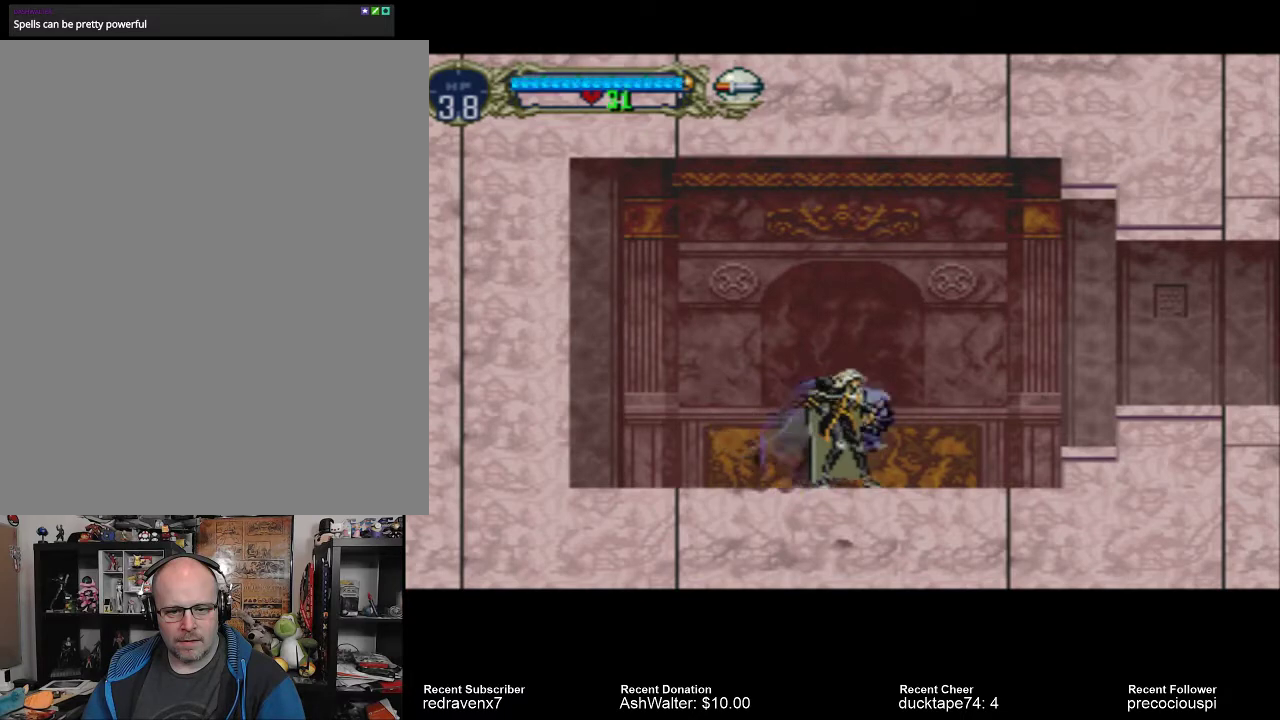
{"buttons": [], "left_stick": "center", "right_stick": "center", "events": []}
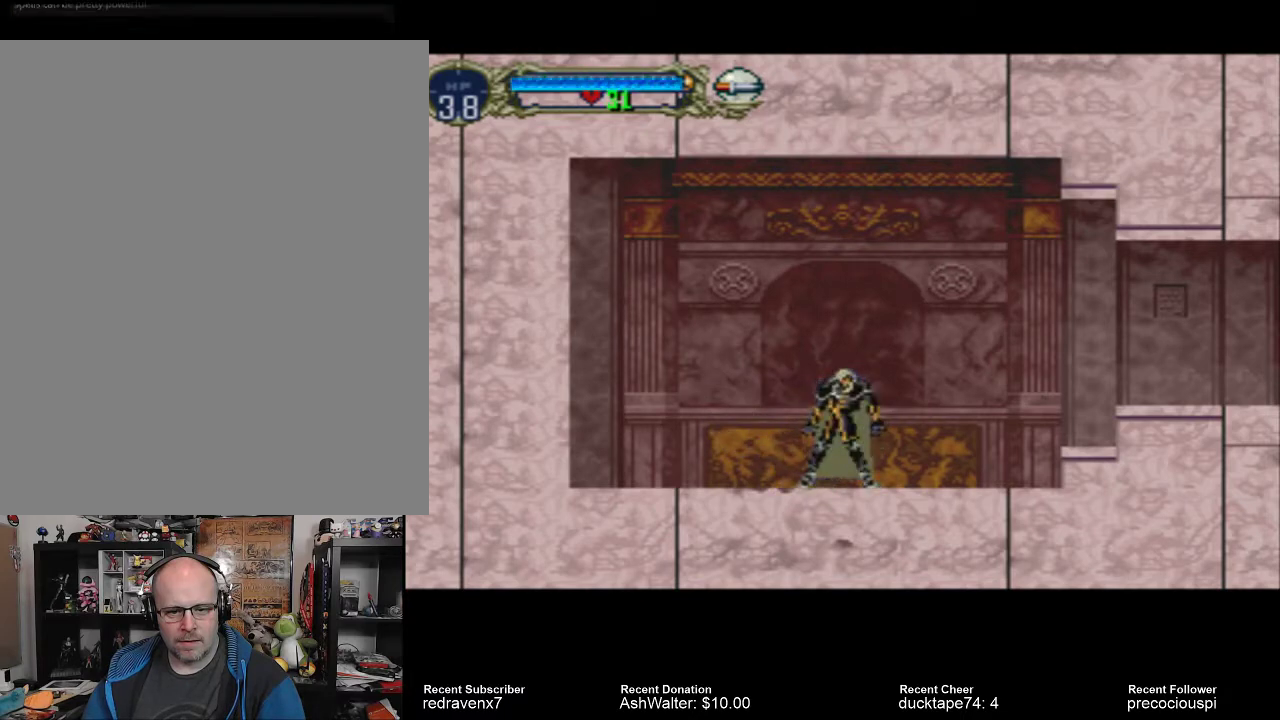
{"buttons": [], "left_stick": "center", "right_stick": "center", "events": []}
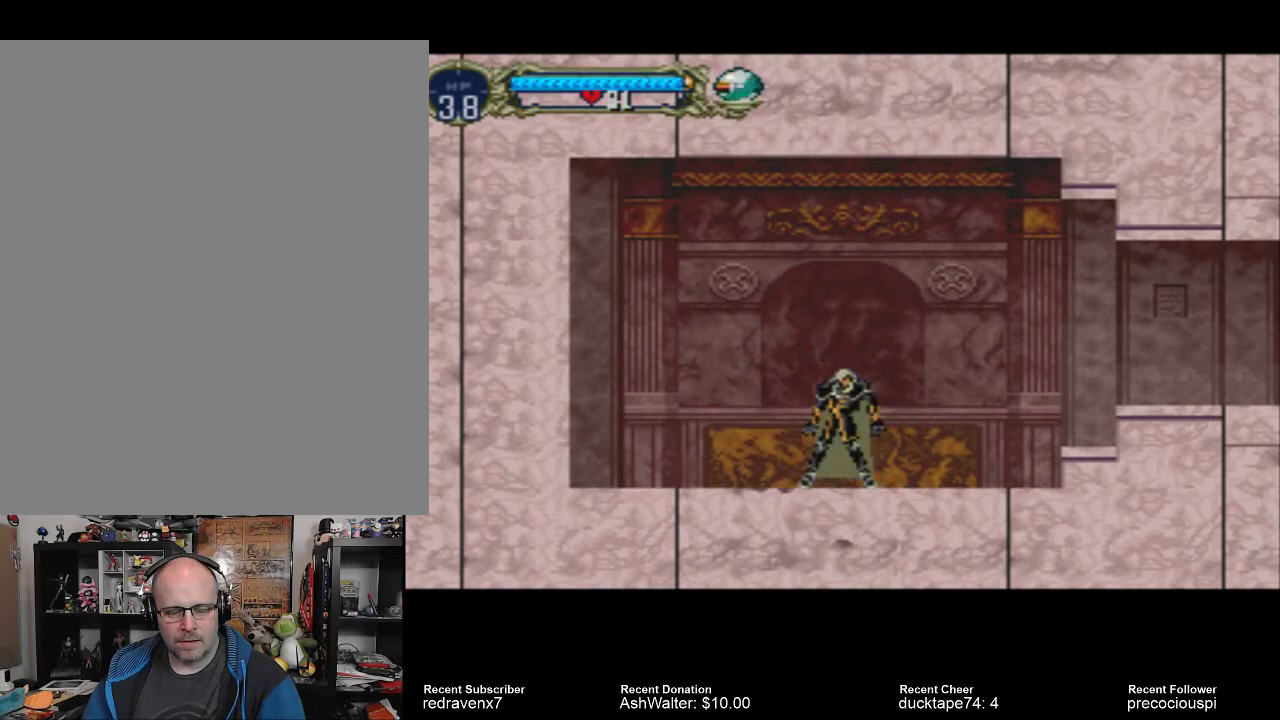
{"buttons": [], "left_stick": "center", "right_stick": "center", "events": []}
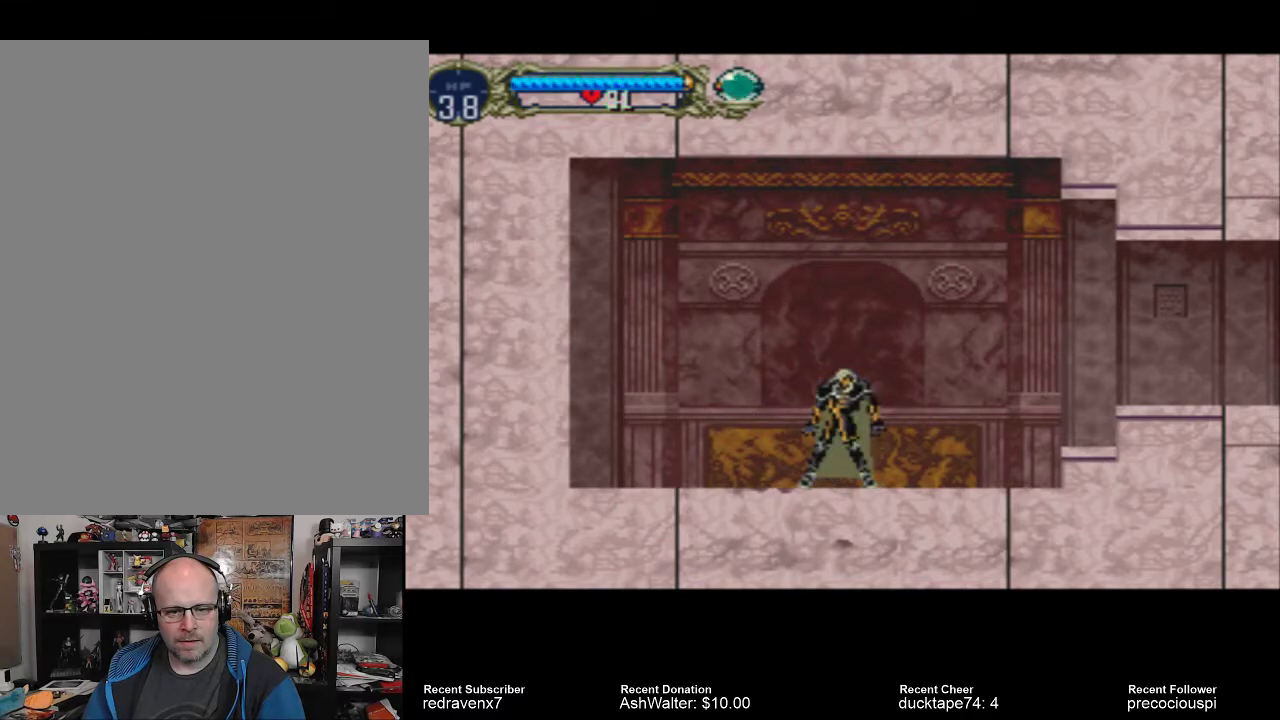
{"buttons": ["CROSS"], "left_stick": "center", "right_stick": "center", "events": [[433, "CROSS", "down"]]}
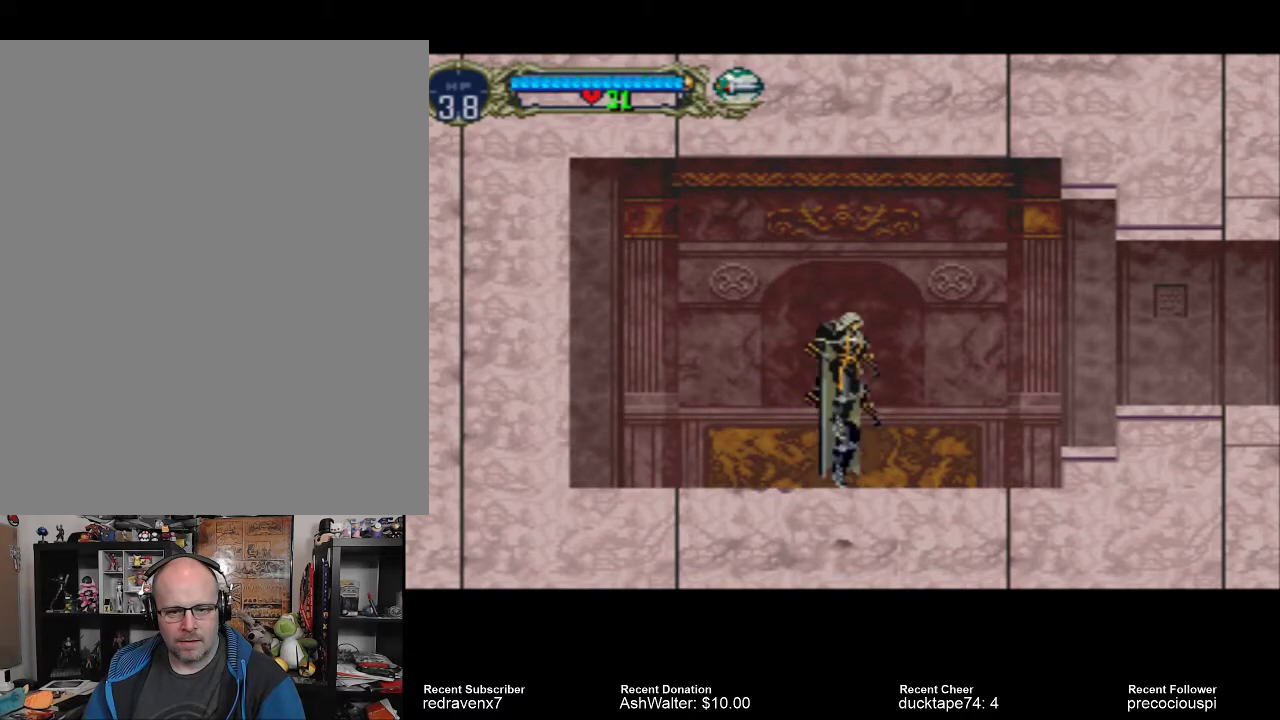
{"buttons": [], "left_stick": "center", "right_stick": "center", "events": [[433, "CROSS", "up"]]}
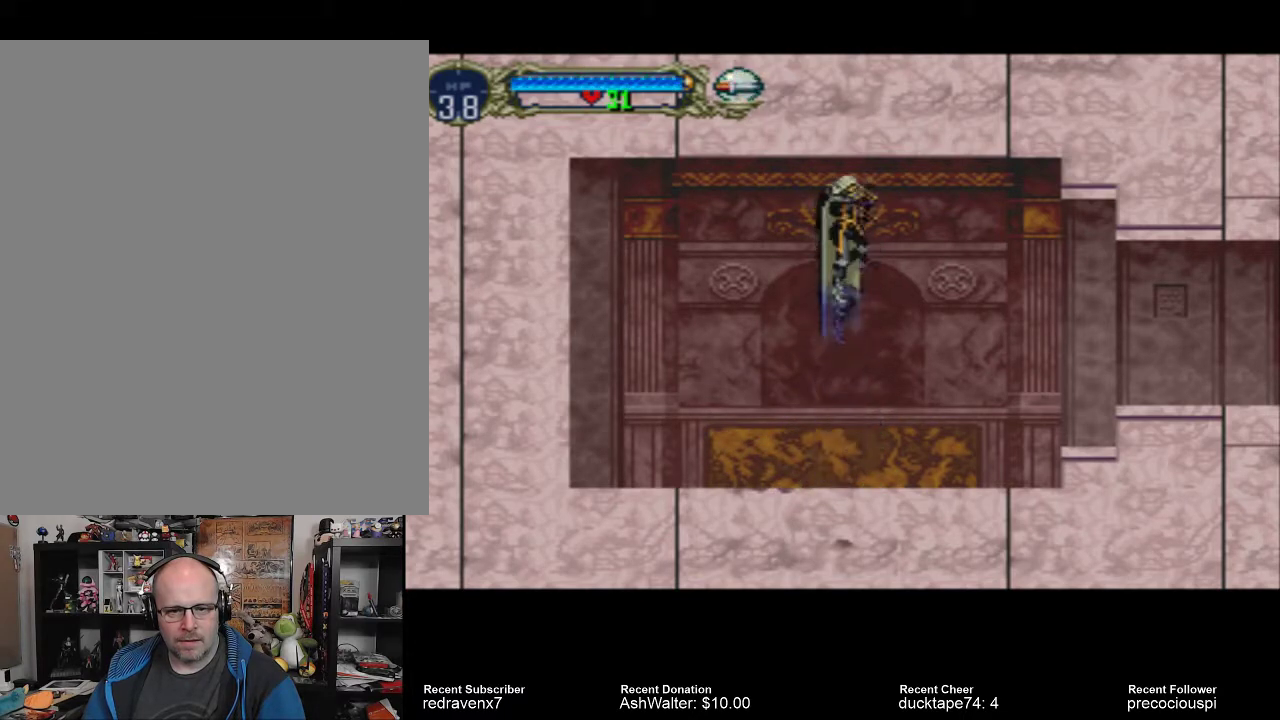
{"buttons": [], "left_stick": "center", "right_stick": "center", "events": []}
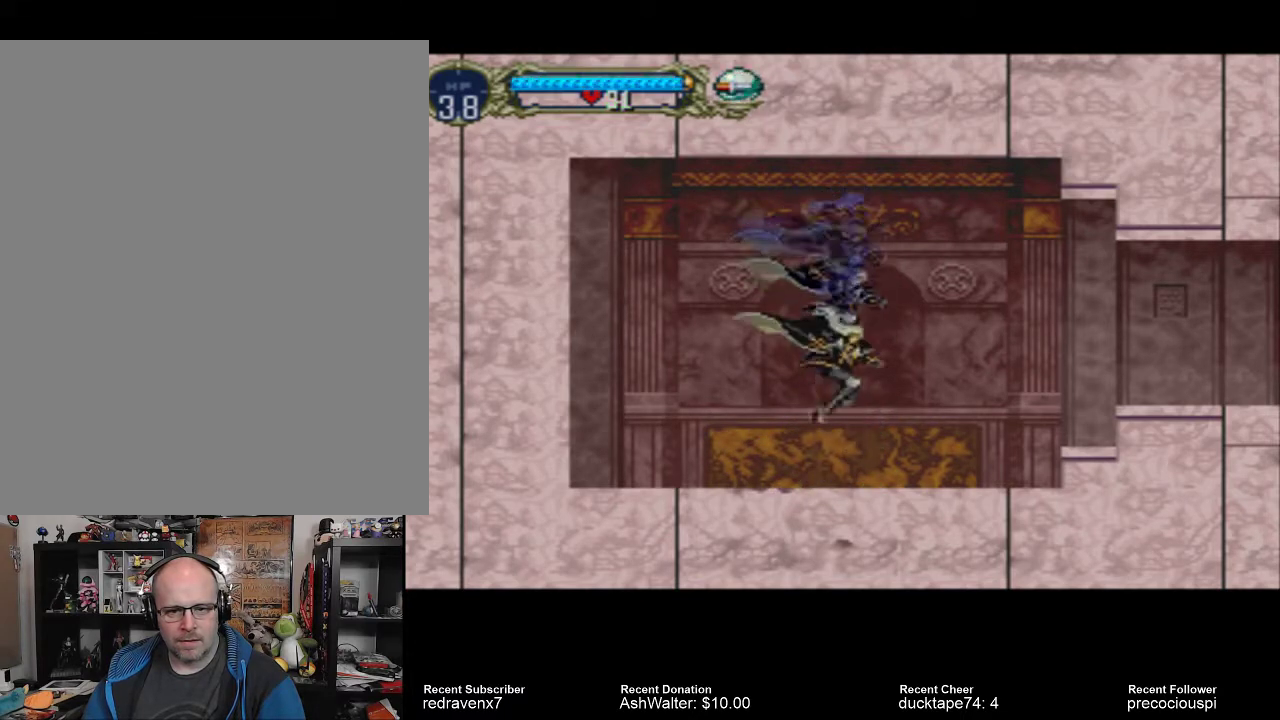
{"buttons": [], "left_stick": "center", "right_stick": "center", "events": []}
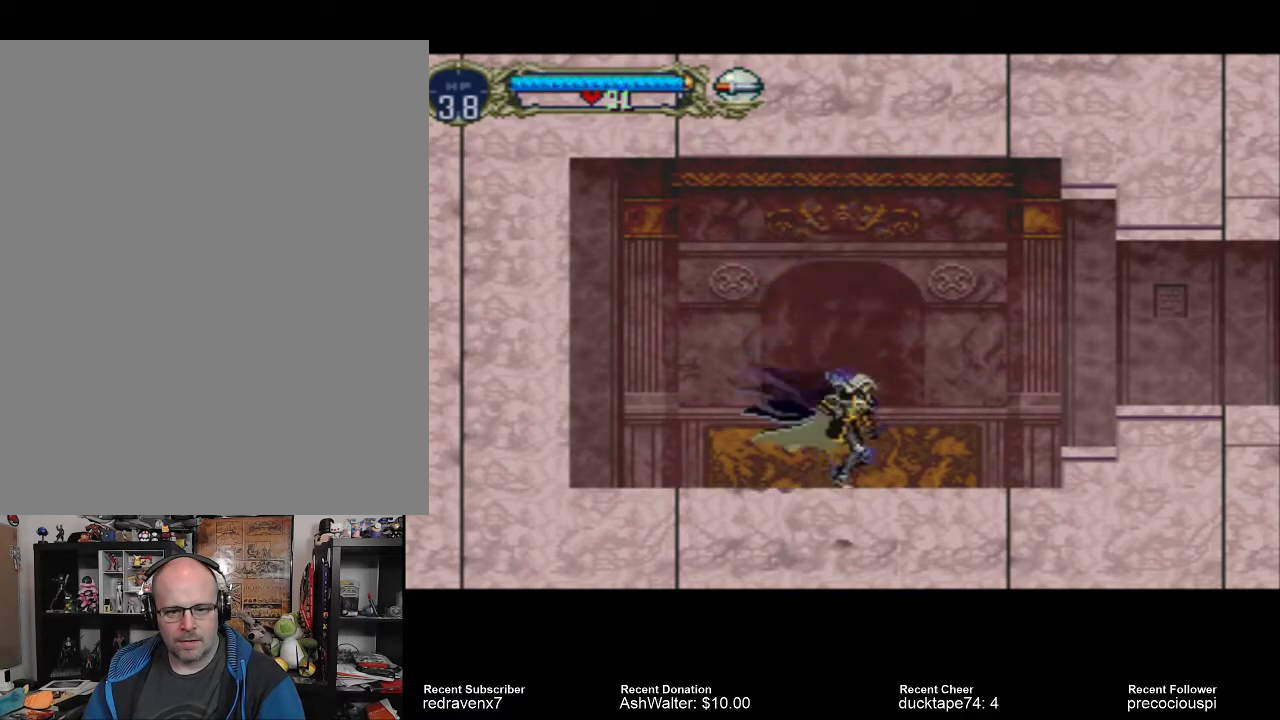
{"buttons": [], "left_stick": "center", "right_stick": "center", "events": []}
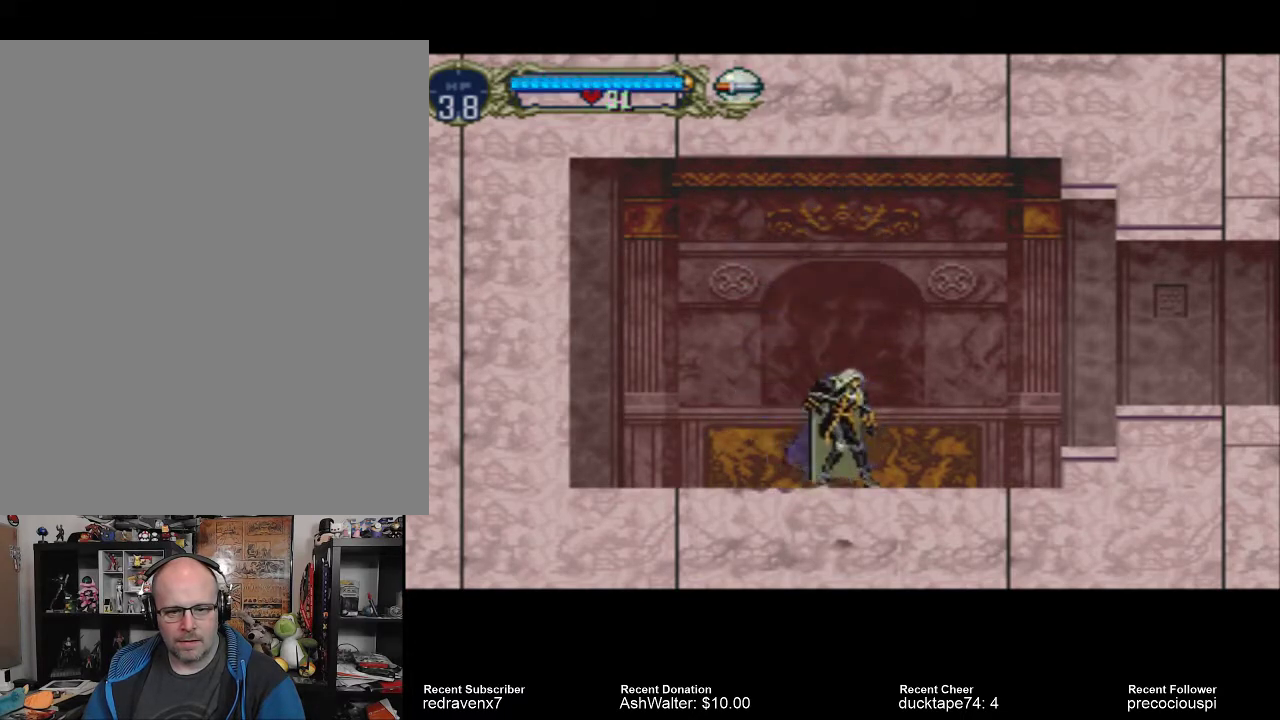
{"buttons": [], "left_stick": "center", "right_stick": "center", "events": []}
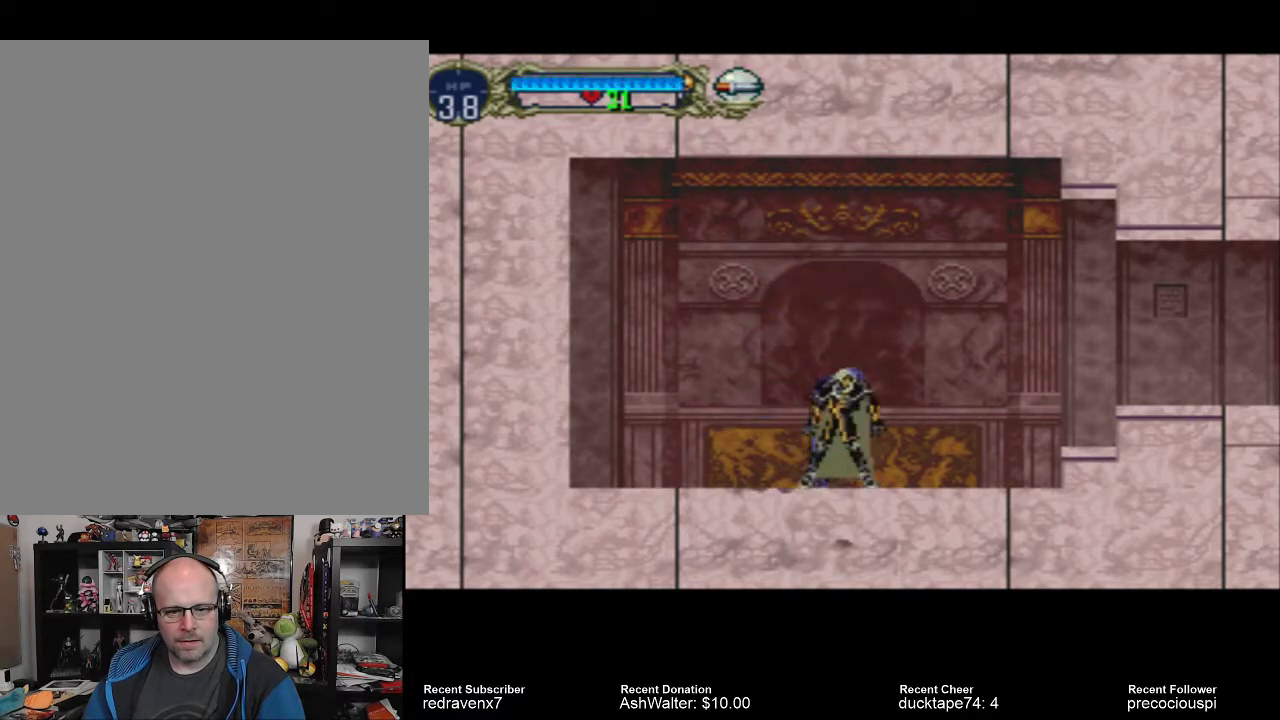
{"buttons": [], "left_stick": "center", "right_stick": "center", "events": []}
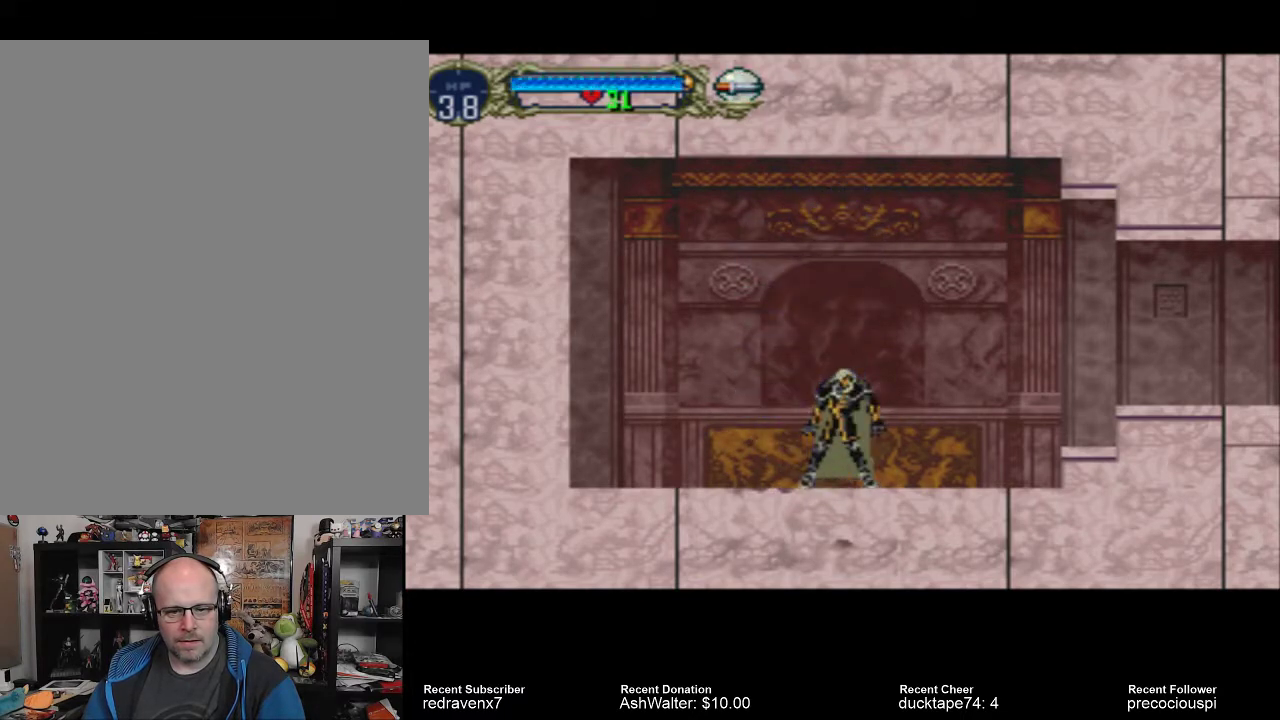
{"buttons": ["CROSS"], "left_stick": "center", "right_stick": "center", "events": [[433, "CROSS", "down"]]}
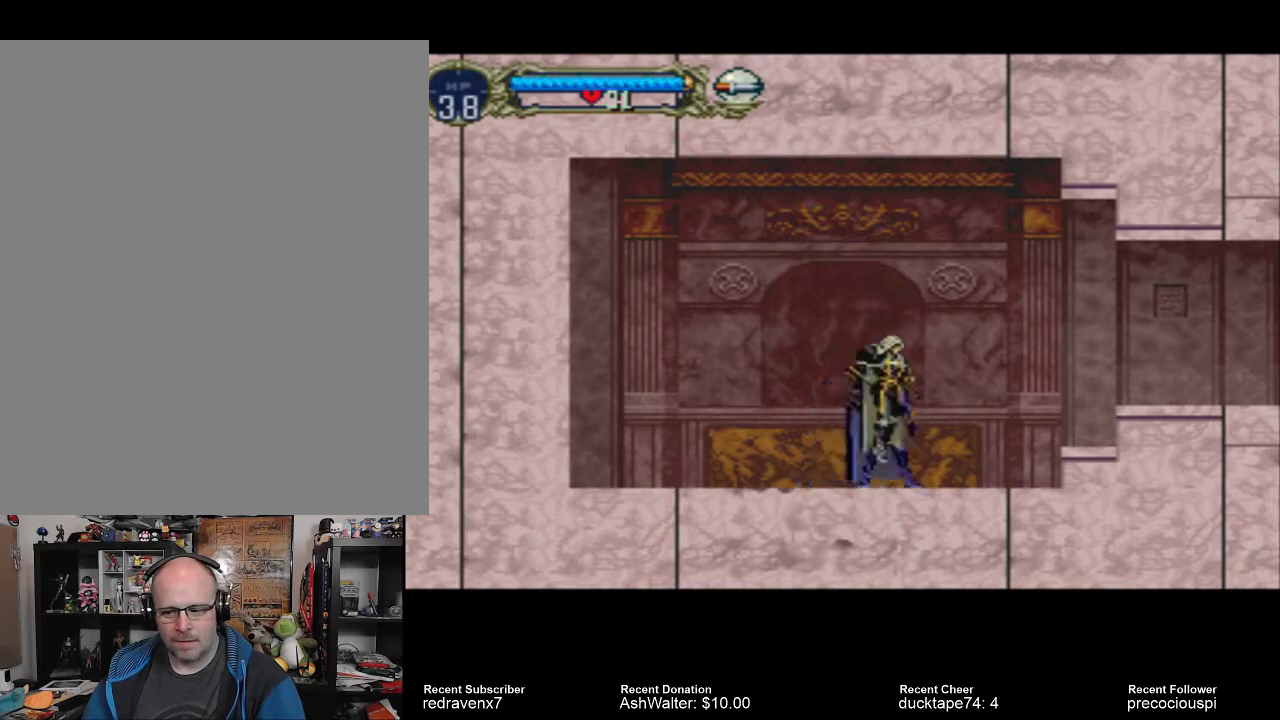
{"buttons": [], "left_stick": "center", "right_stick": "center", "events": [[167, "CROSS", "up"]]}
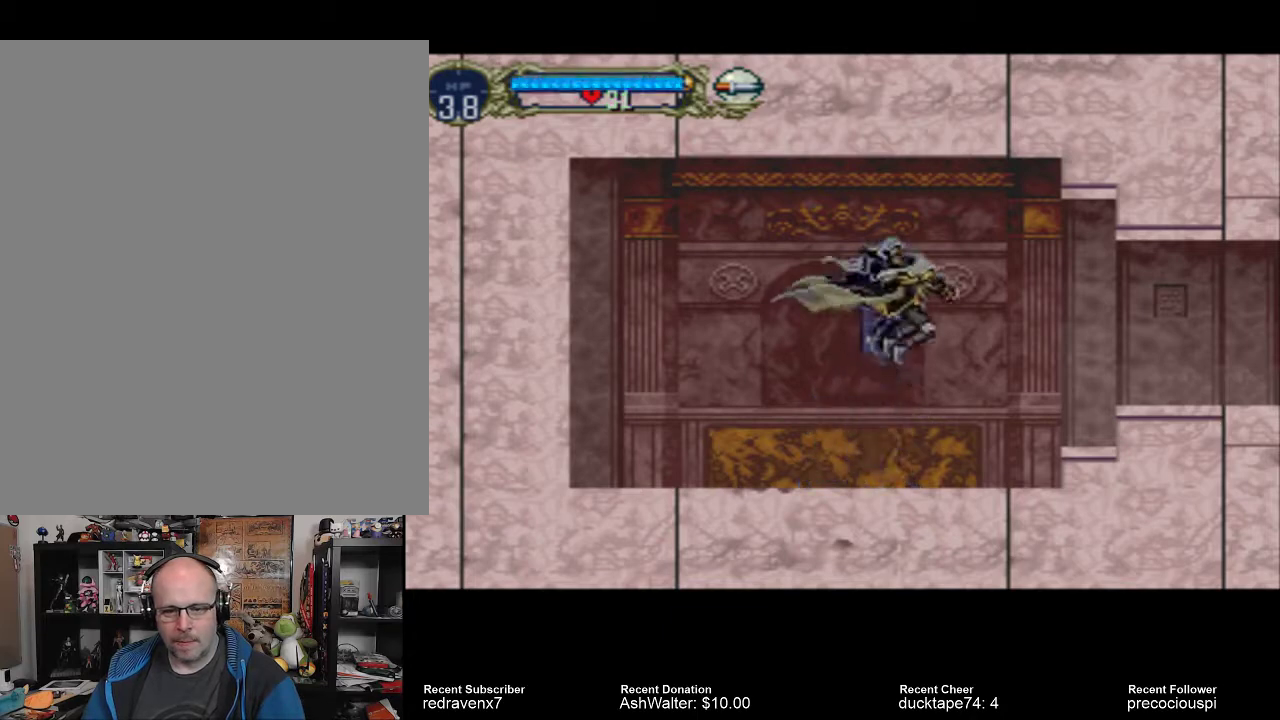
{"buttons": [], "left_stick": "center", "right_stick": "center", "events": []}
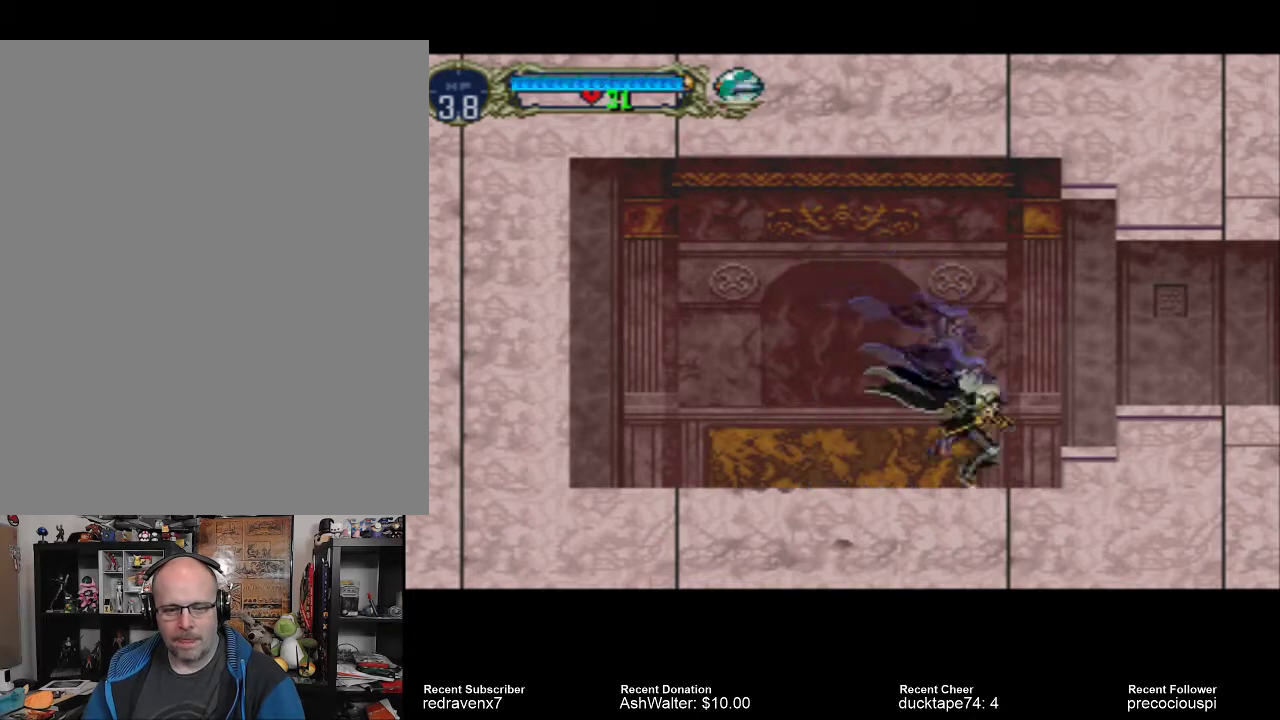
{"buttons": [], "left_stick": "center", "right_stick": "center", "events": [[133, "CROSS", "down"], [400, "CROSS", "up"]]}
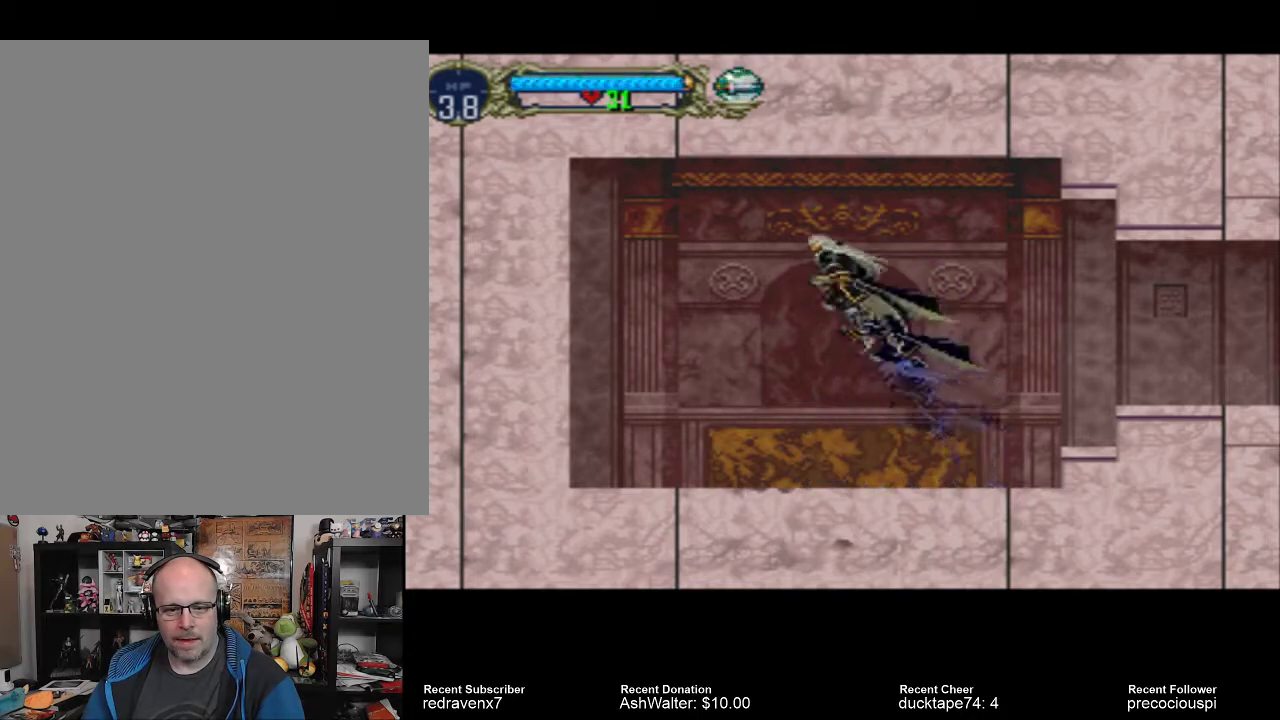
{"buttons": [], "left_stick": "center", "right_stick": "center", "events": []}